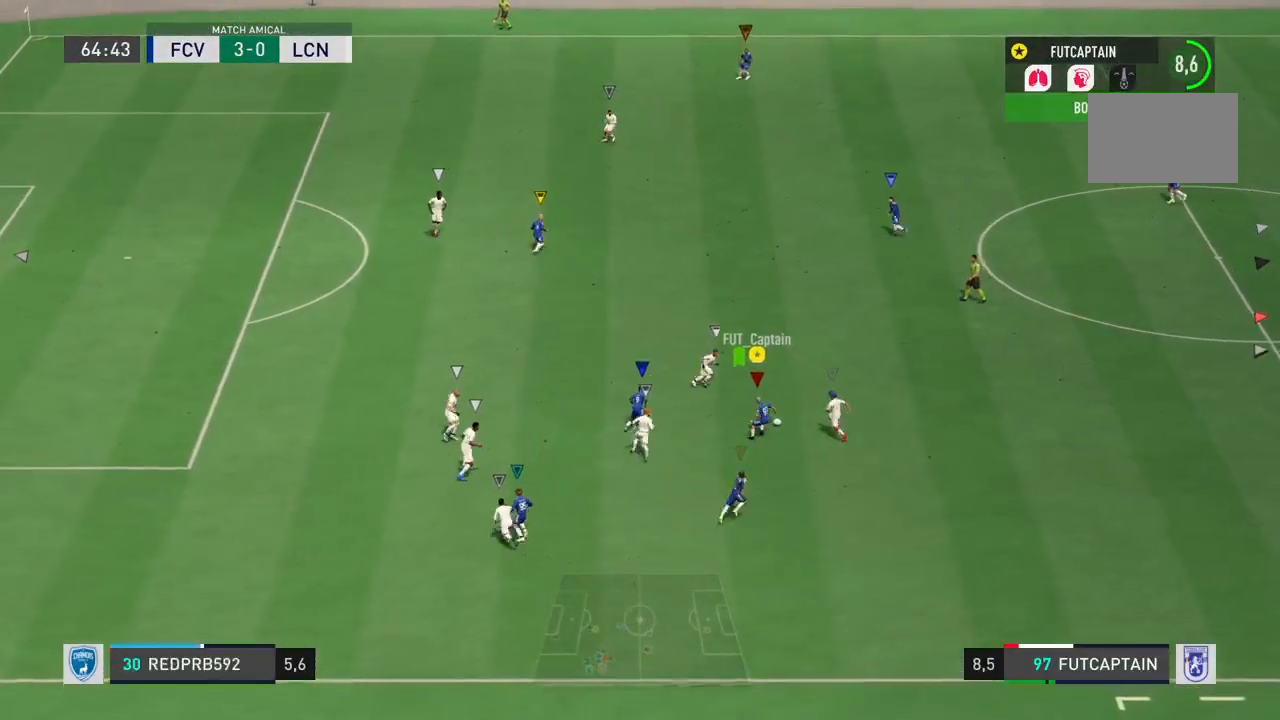
Gameplay with a controller (PlayStation layout); each line is a JSON object with the inputs held at the frame after it (dt_ms = milliseconds from this image to that frame). "events" lists button and stick changes between this image and that frame as [ms after this image, input, new state], when the widget could be followed in between. Not read: L3 R3.
{"dt_ms": 500, "buttons": ["L2", "R1"], "left_stick": "down", "right_stick": "center", "events": [[33, "left_stick", "down"], [67, "right_stick", "center"], [333, "R1", "down"], [383, "left_stick", "center"], [417, "L2", "down"], [450, "left_stick", "down"]]}
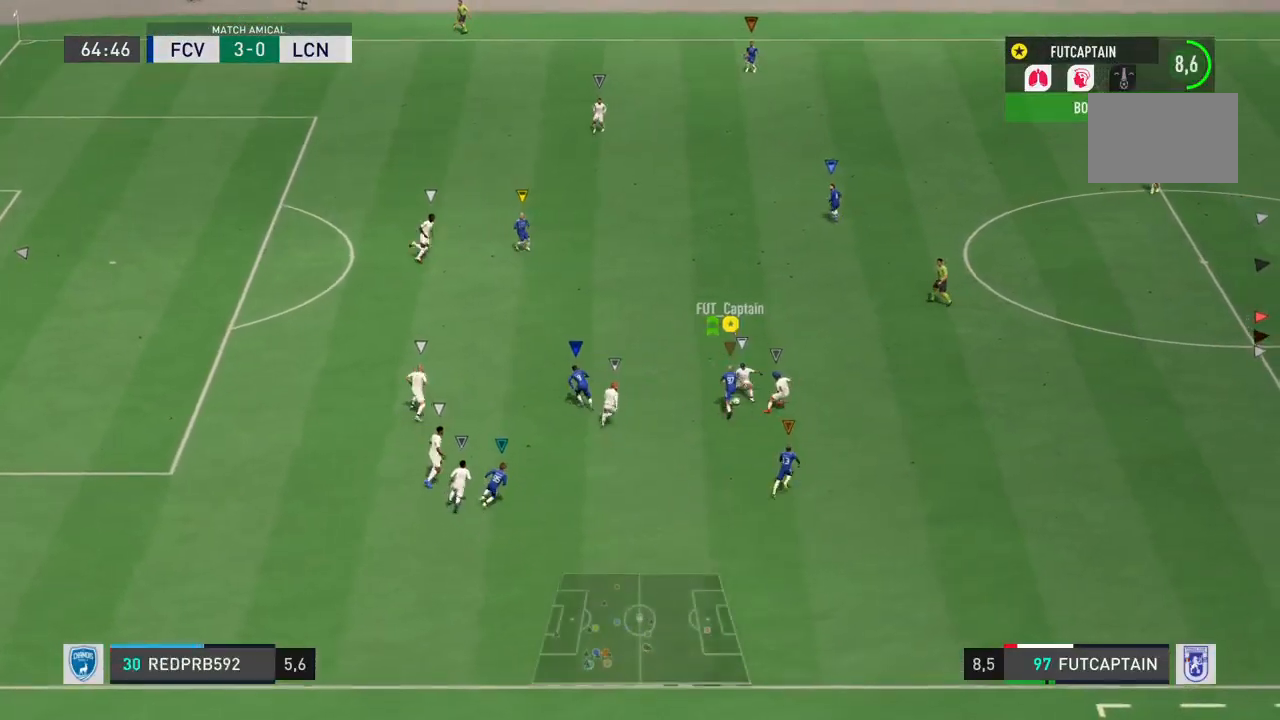
{"dt_ms": 500, "buttons": ["L2", "R2"], "left_stick": "center", "right_stick": "center", "events": [[50, "left_stick", "down-left"], [150, "left_stick", "center"], [250, "R2", "down"], [267, "R1", "up"]]}
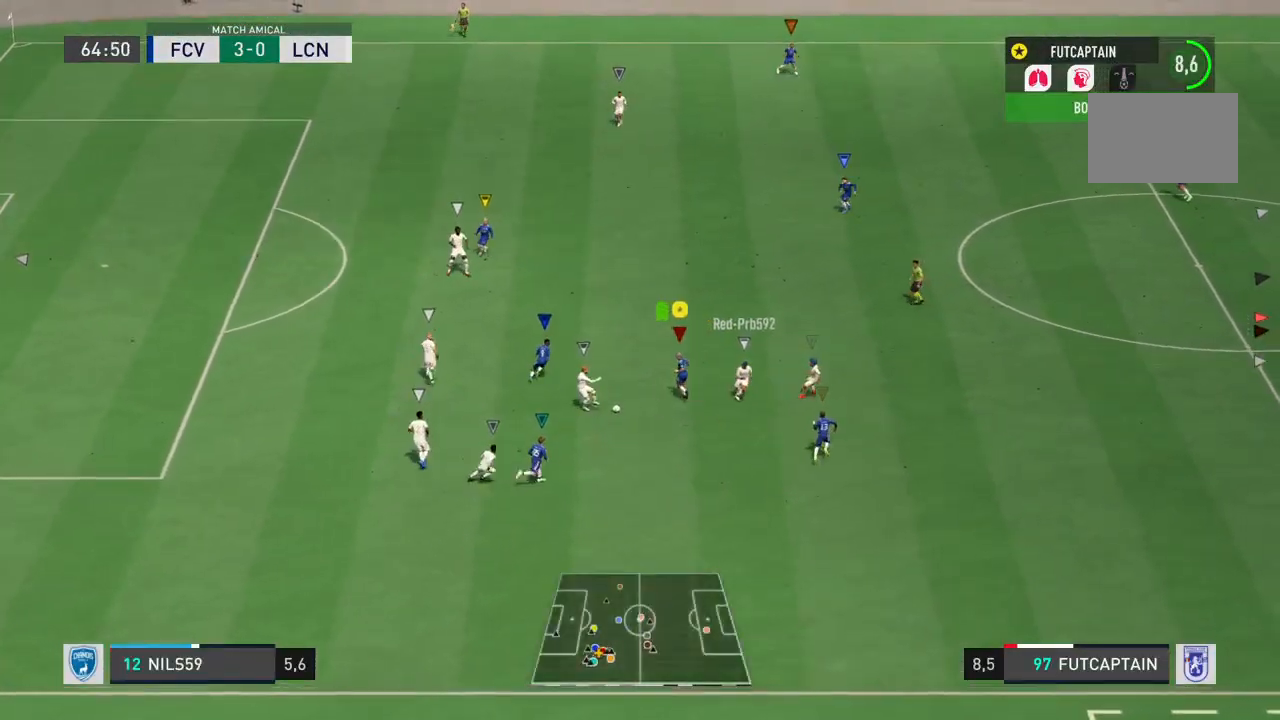
{"dt_ms": 500, "buttons": ["SQUARE", "L2", "R2"], "left_stick": "down", "right_stick": "center", "events": [[50, "left_stick", "down-left"], [117, "left_stick", "down"], [450, "SQUARE", "down"]]}
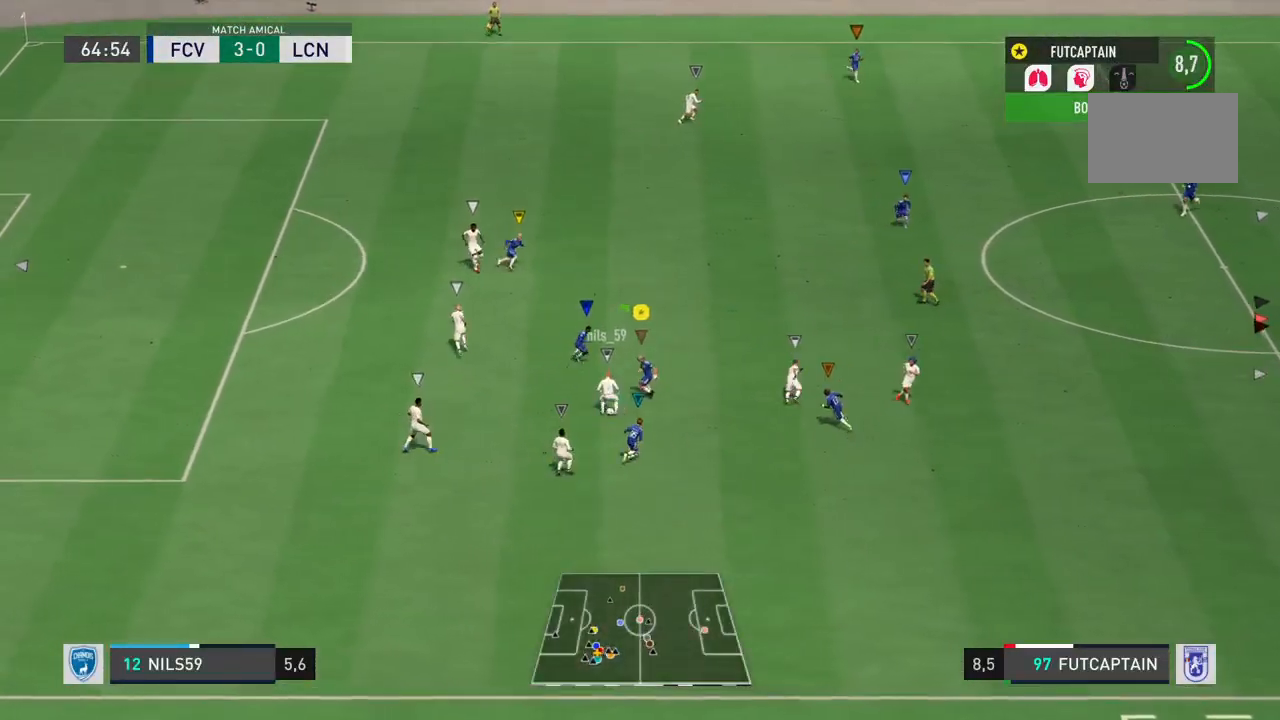
{"dt_ms": 500, "buttons": ["L2", "R2"], "left_stick": "down", "right_stick": "center", "events": [[217, "SQUARE", "up"]]}
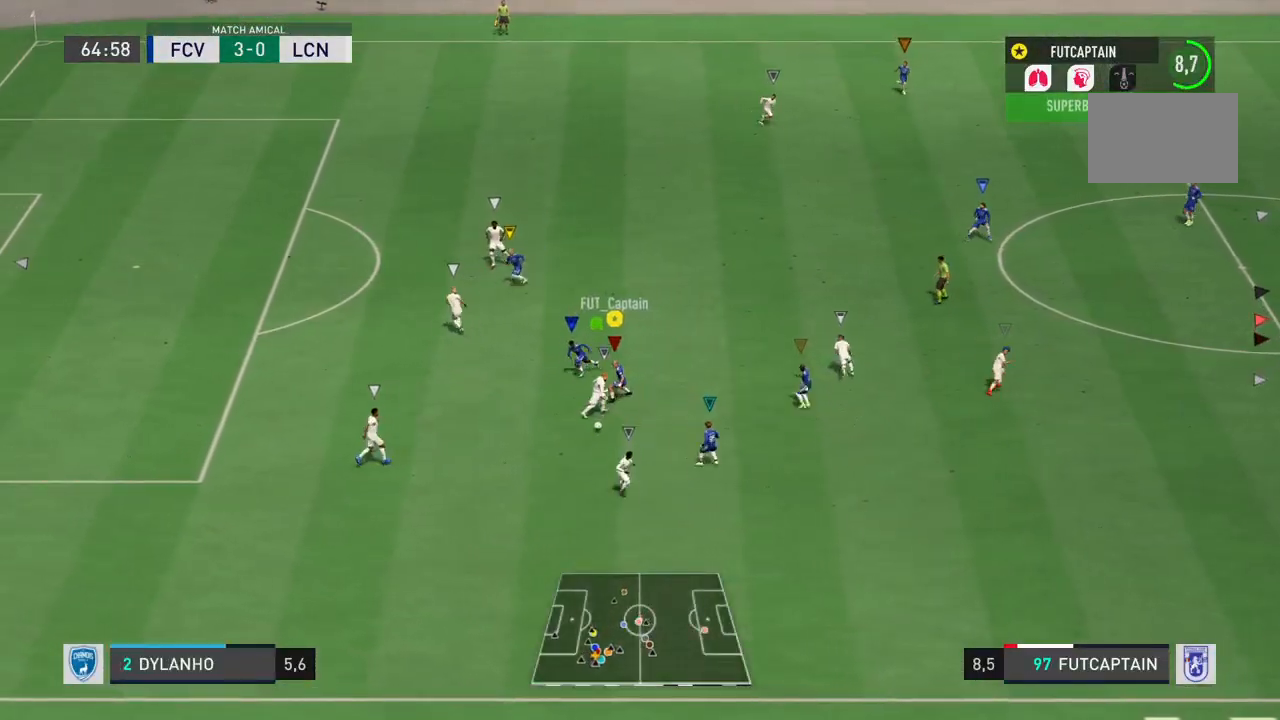
{"dt_ms": 500, "buttons": ["R2"], "left_stick": "down", "right_stick": "center", "events": [[433, "L2", "up"]]}
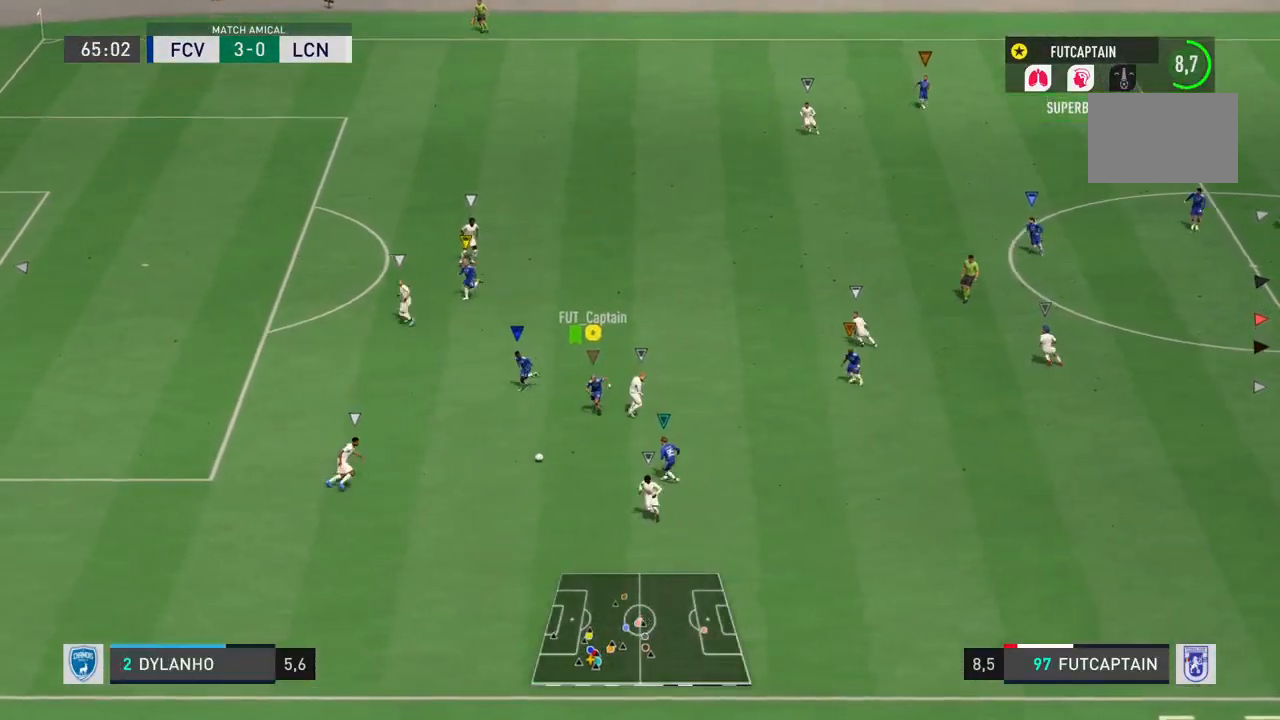
{"dt_ms": 500, "buttons": ["L2", "R2"], "left_stick": "down-right", "right_stick": "center", "events": [[83, "left_stick", "down-left"], [167, "L2", "down"], [183, "R2", "up"], [283, "left_stick", "down"], [367, "R2", "down"], [383, "left_stick", "down-right"]]}
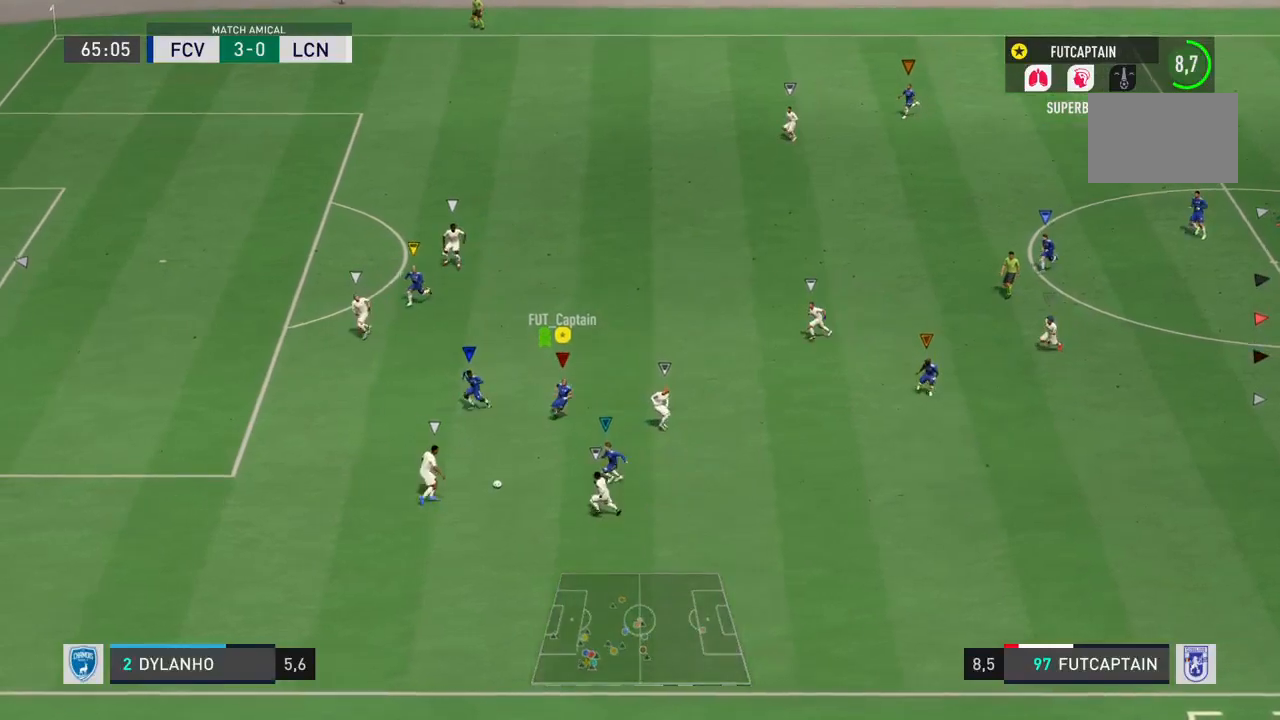
{"dt_ms": 500, "buttons": ["L2", "R2"], "left_stick": "down-right", "right_stick": "center", "events": []}
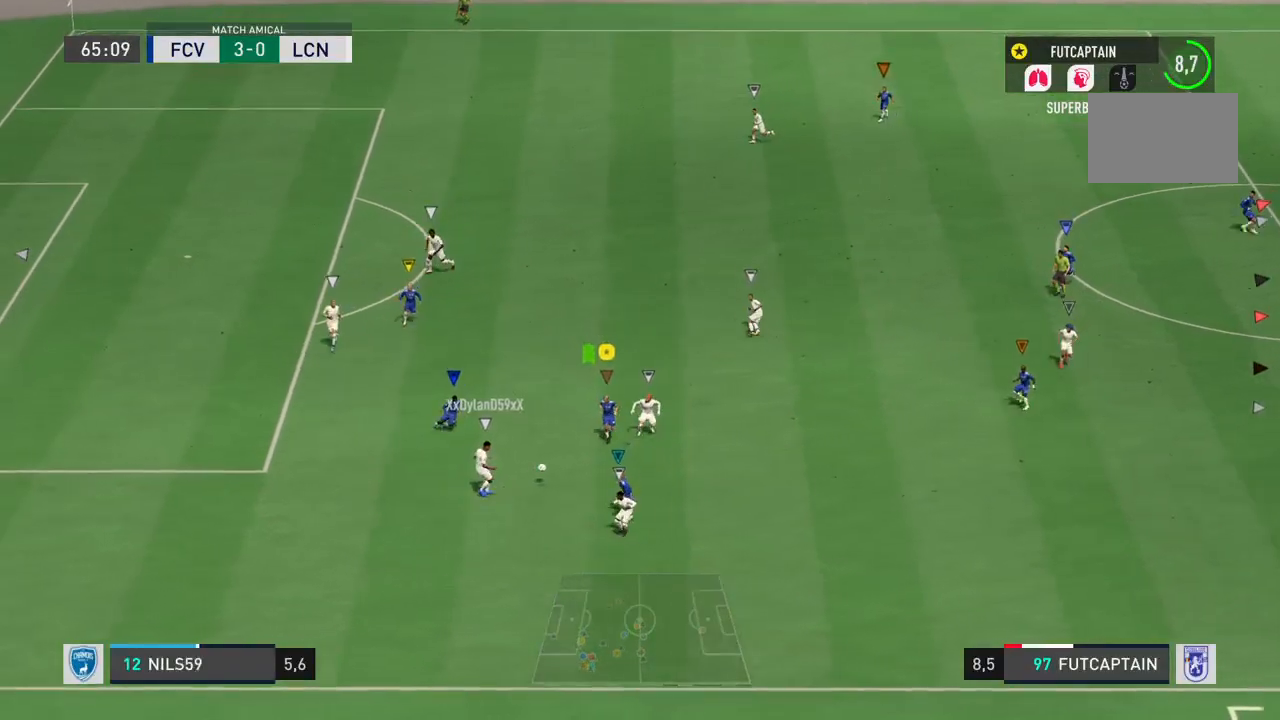
{"dt_ms": 500, "buttons": ["L2"], "left_stick": "down", "right_stick": "center", "events": [[150, "left_stick", "down"], [250, "left_stick", "down-left"], [267, "R2", "up"], [383, "left_stick", "down"]]}
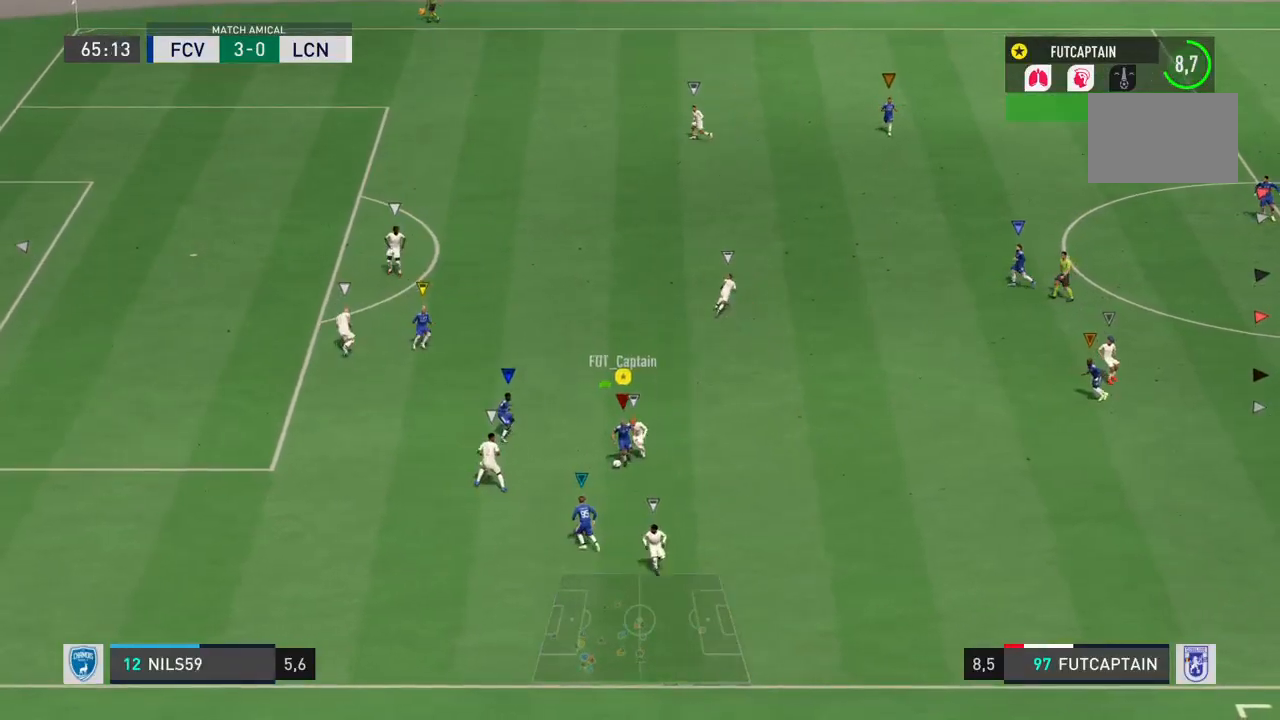
{"dt_ms": 1000, "buttons": [], "left_stick": "right", "right_stick": "center"}
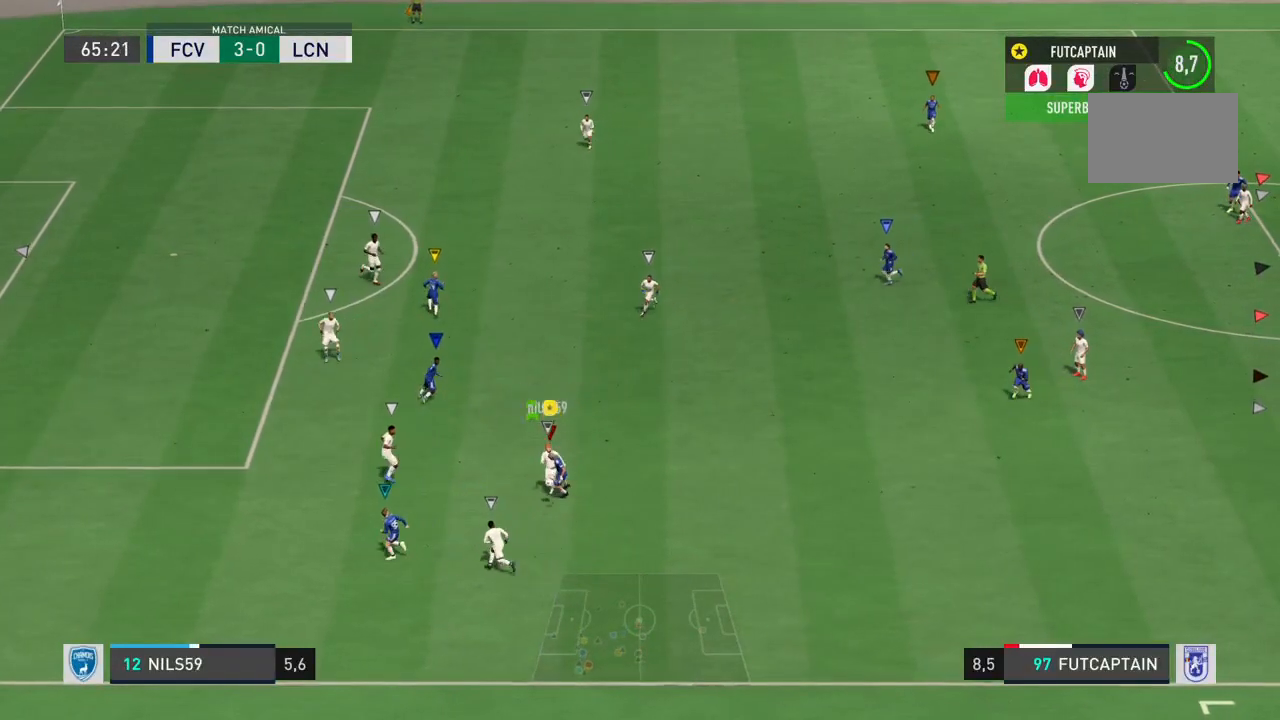
{"dt_ms": 500, "buttons": ["L2", "R2"], "left_stick": "down", "right_stick": "center", "events": [[317, "R2", "down"], [333, "left_stick", "down-right"], [367, "L2", "down"], [433, "left_stick", "down"]]}
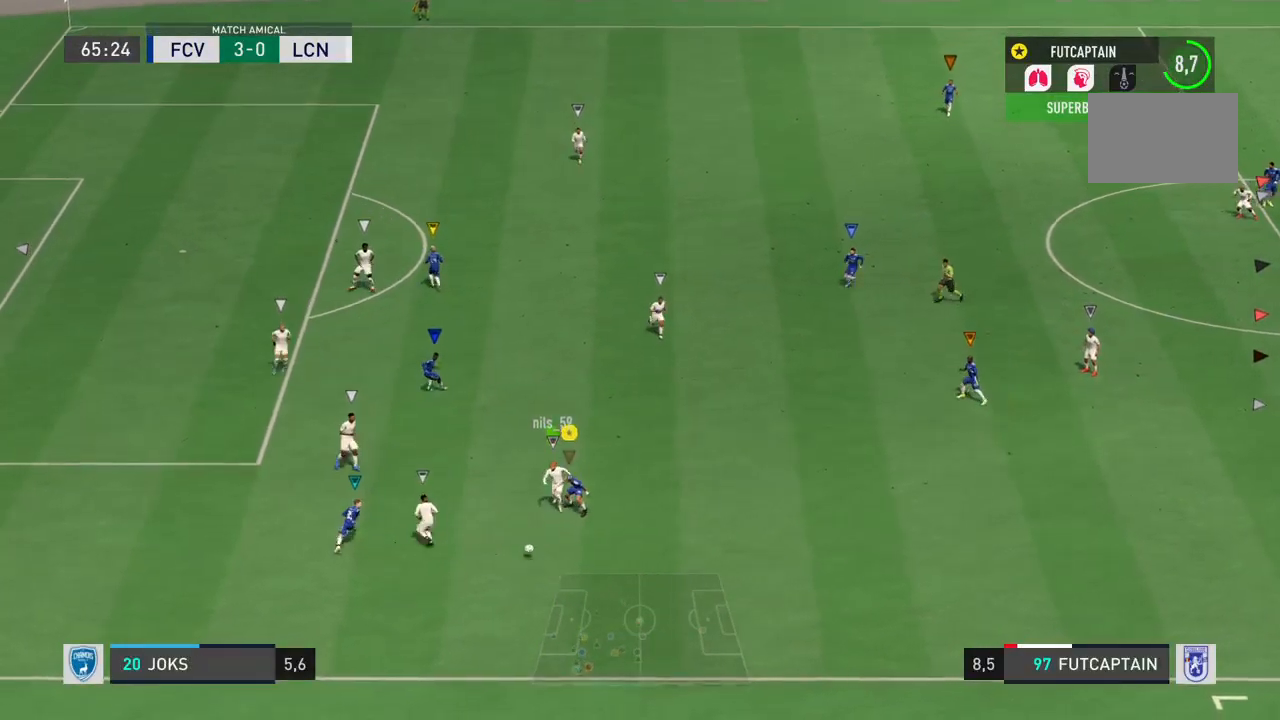
{"dt_ms": 500, "buttons": ["R2"], "left_stick": "down", "right_stick": "center", "events": [[450, "L2", "up"]]}
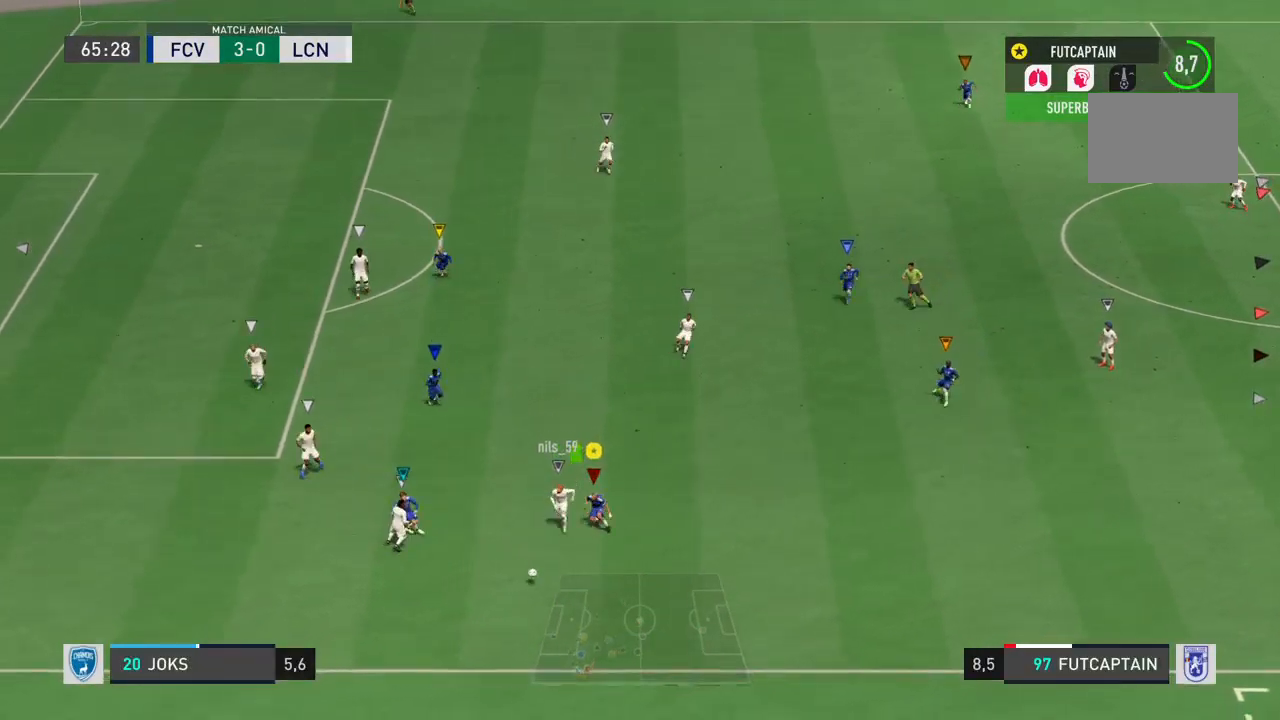
{"dt_ms": 500, "buttons": ["L2", "R2"], "left_stick": "down", "right_stick": "center", "events": [[467, "L2", "down"]]}
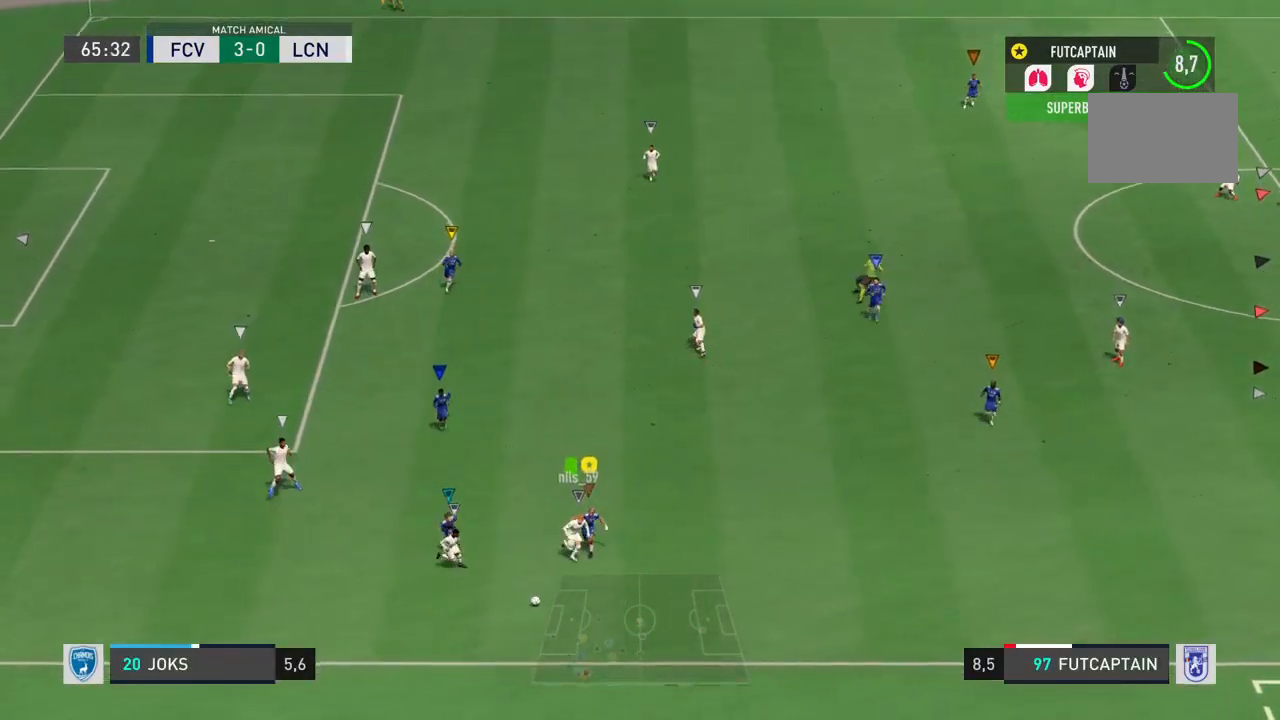
{"dt_ms": 500, "buttons": ["L2"], "left_stick": "down-right", "right_stick": "center", "events": [[17, "R2", "up"], [267, "left_stick", "down-right"]]}
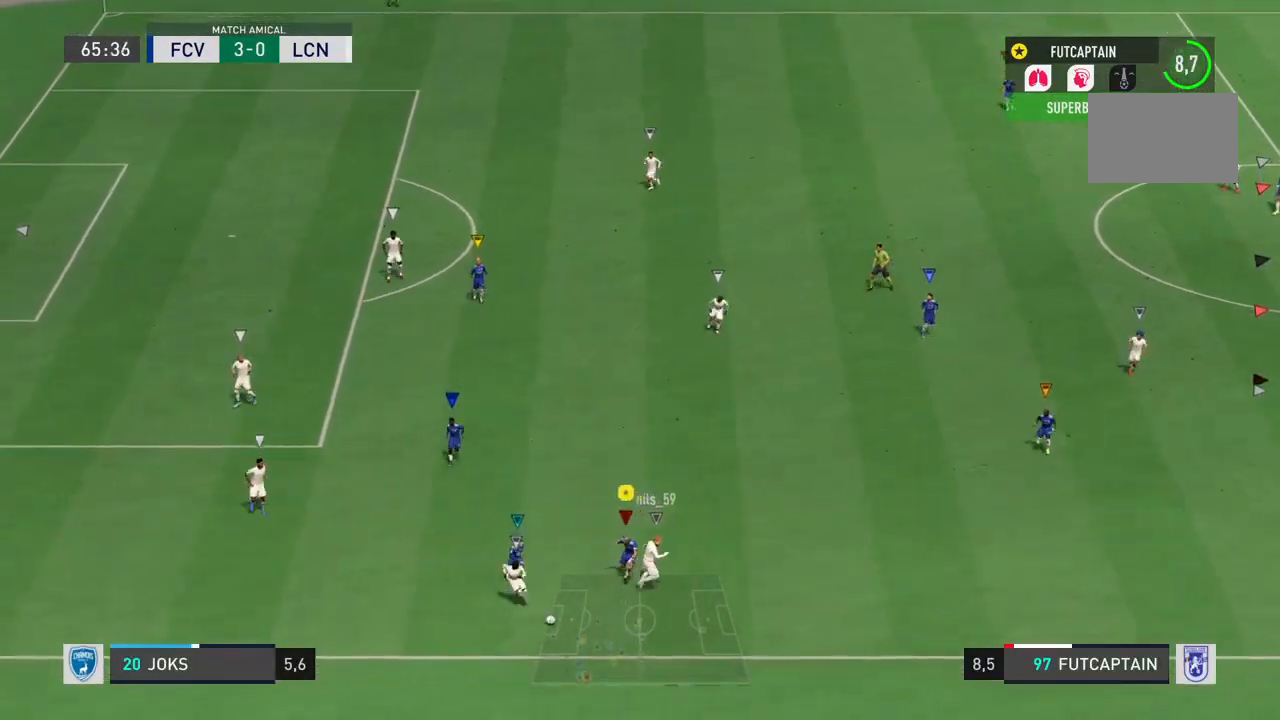
{"dt_ms": 500, "buttons": ["L2"], "left_stick": "down-right", "right_stick": "center", "events": []}
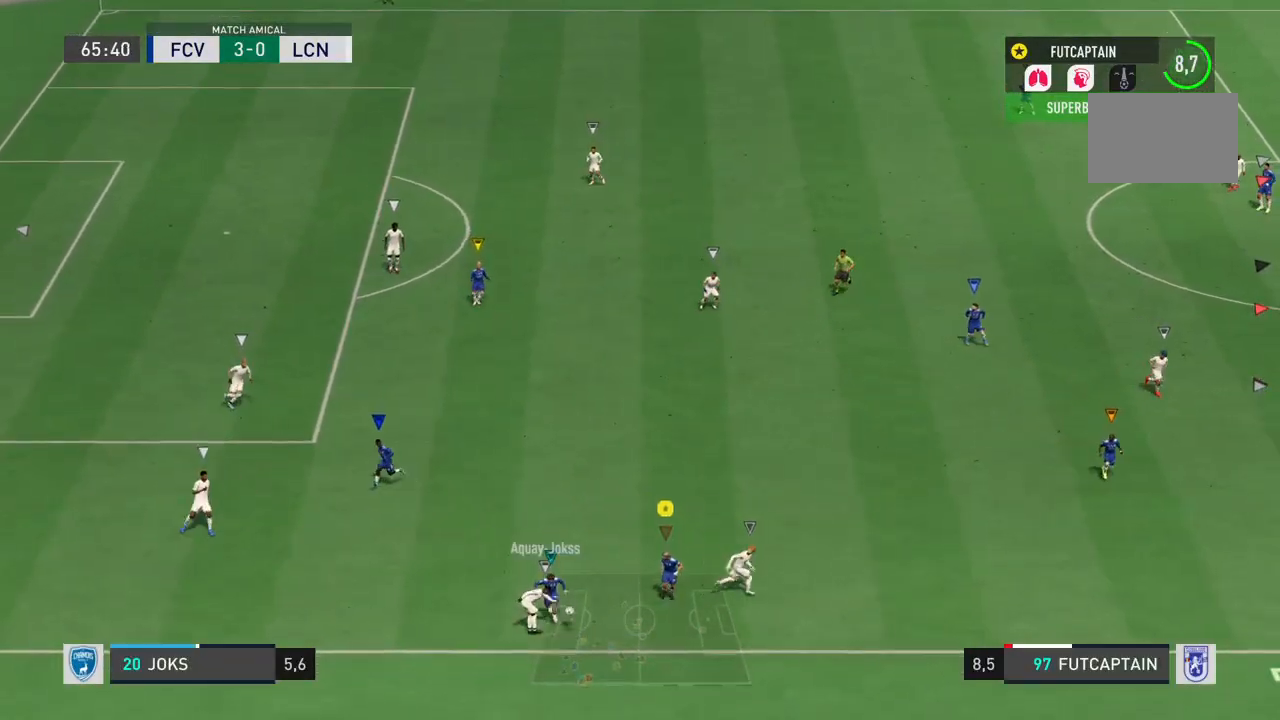
{"dt_ms": 500, "buttons": ["L2", "R2"], "left_stick": "right", "right_stick": "center", "events": [[117, "left_stick", "right"], [233, "R2", "down"]]}
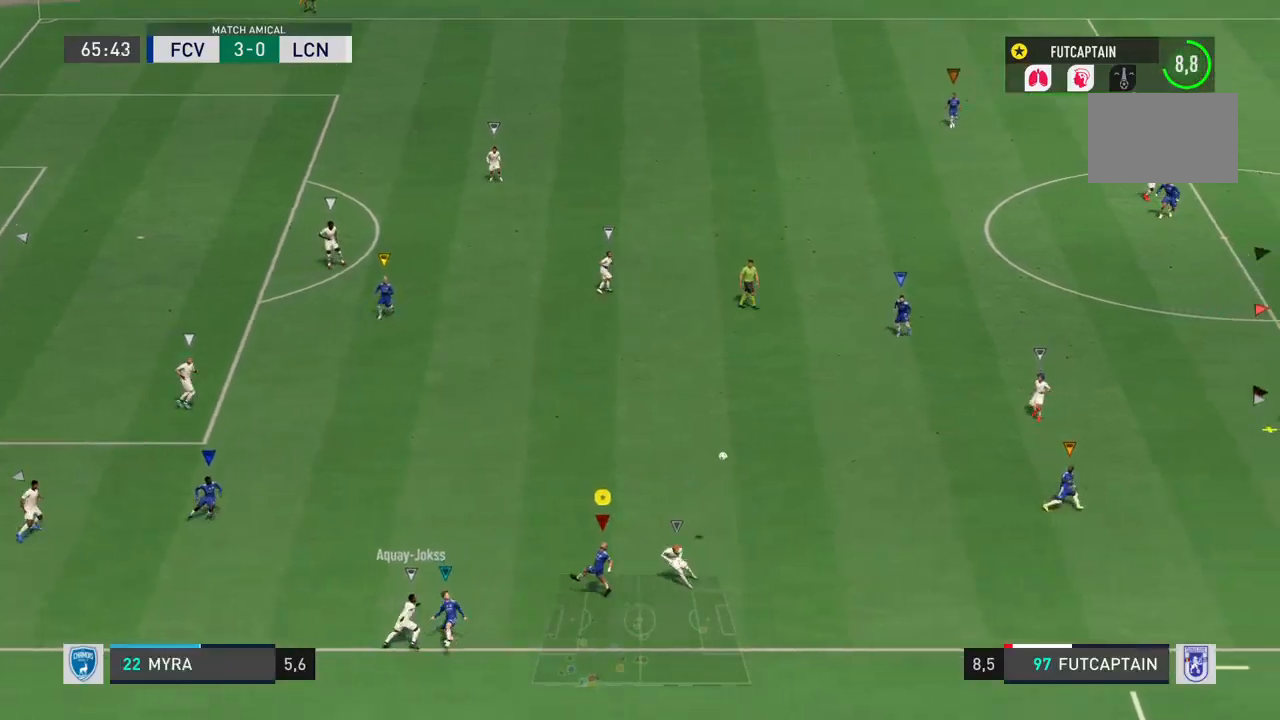
{"dt_ms": 500, "buttons": ["R2"], "left_stick": "up-right", "right_stick": "center"}
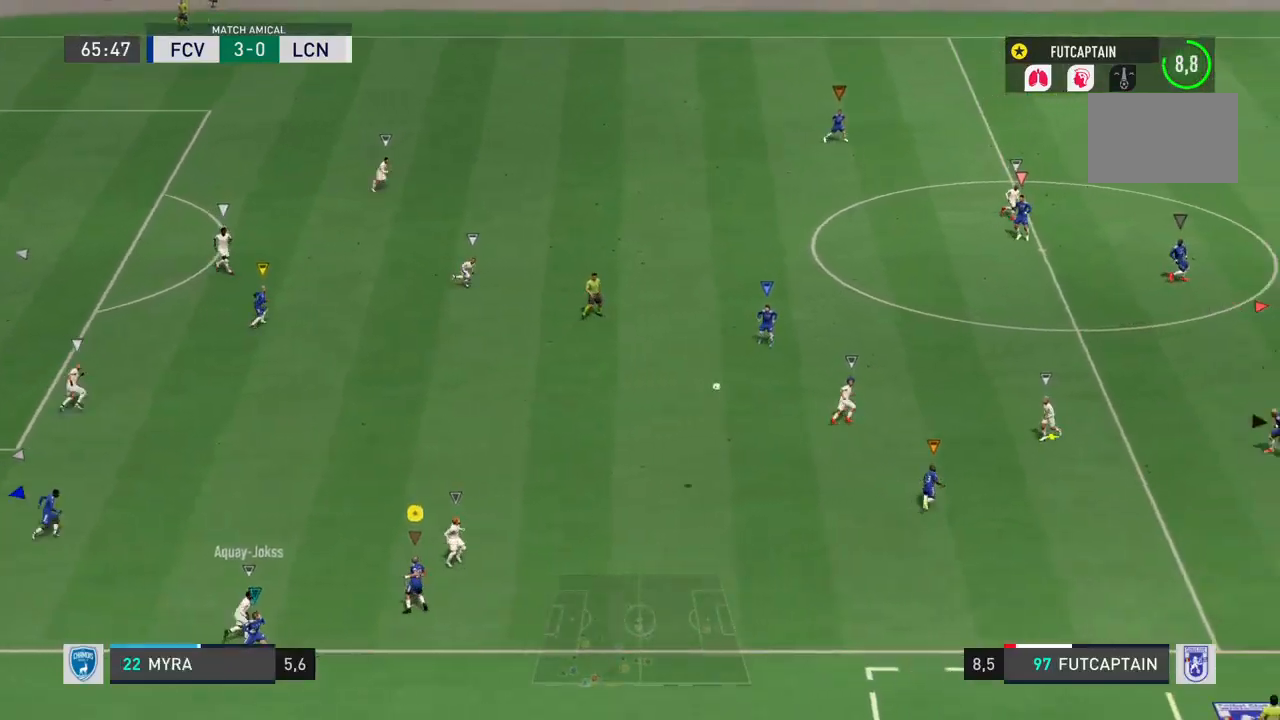
{"dt_ms": 500, "buttons": ["R2"], "left_stick": "up-right", "right_stick": "center", "events": []}
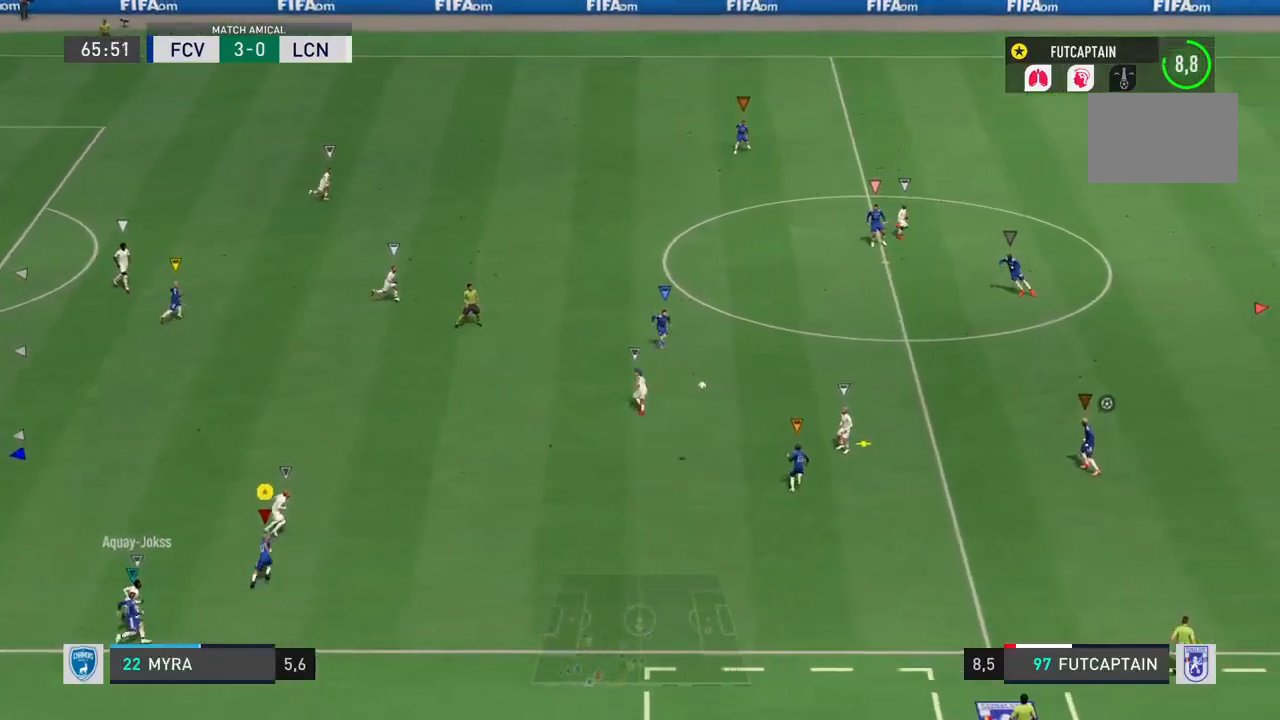
{"dt_ms": 500, "buttons": ["R2"], "left_stick": "up-right", "right_stick": "center", "events": []}
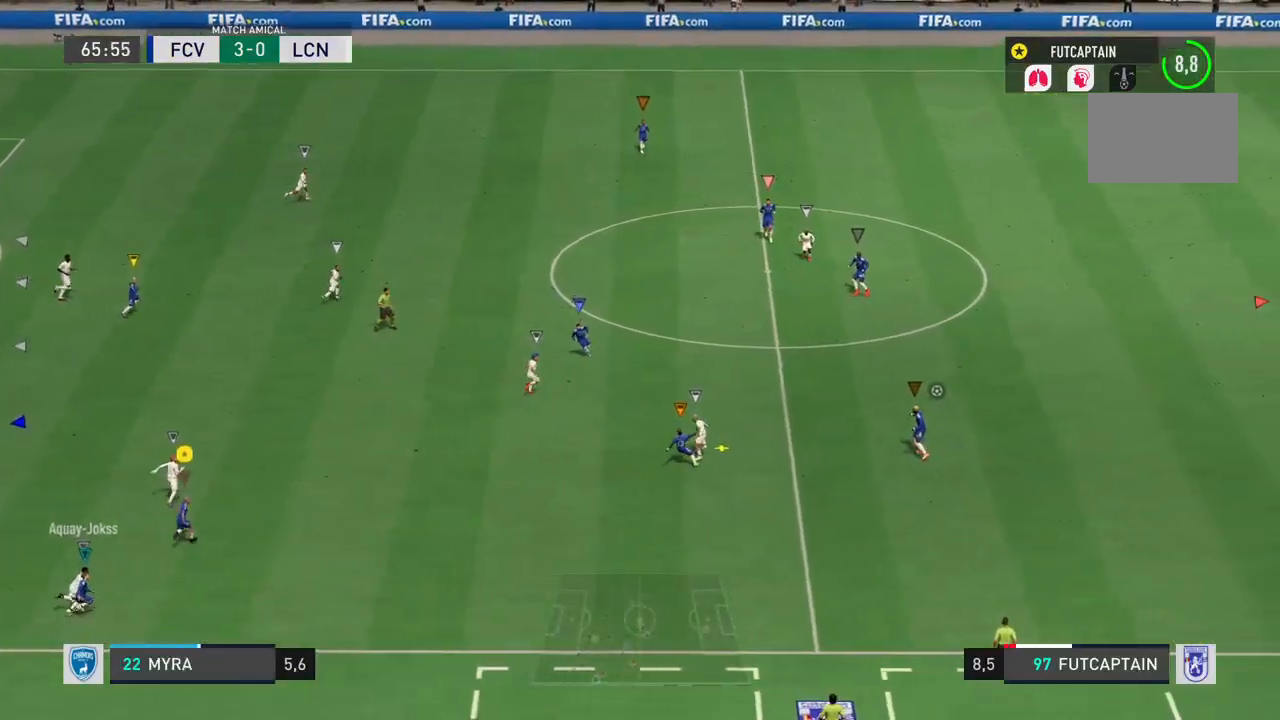
{"dt_ms": 500, "buttons": ["R2"], "left_stick": "up-right", "right_stick": "center", "events": []}
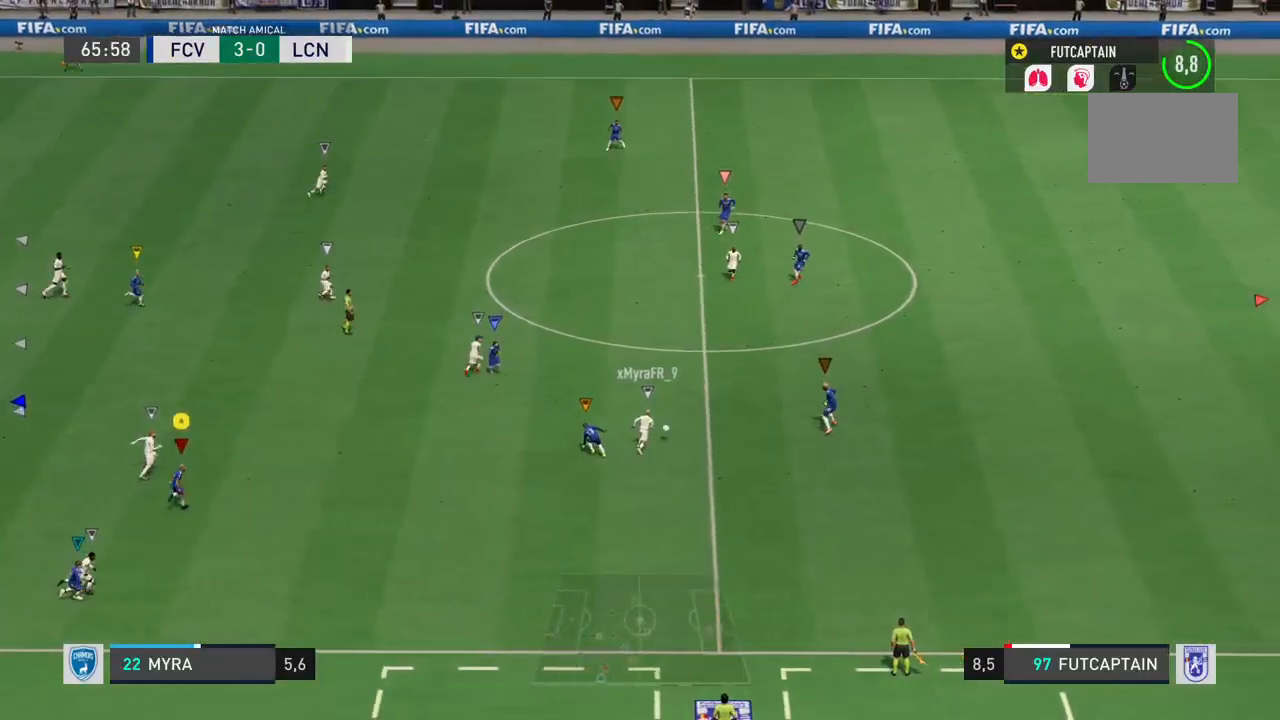
{"dt_ms": 1000, "buttons": ["R2"], "left_stick": "right", "right_stick": "center"}
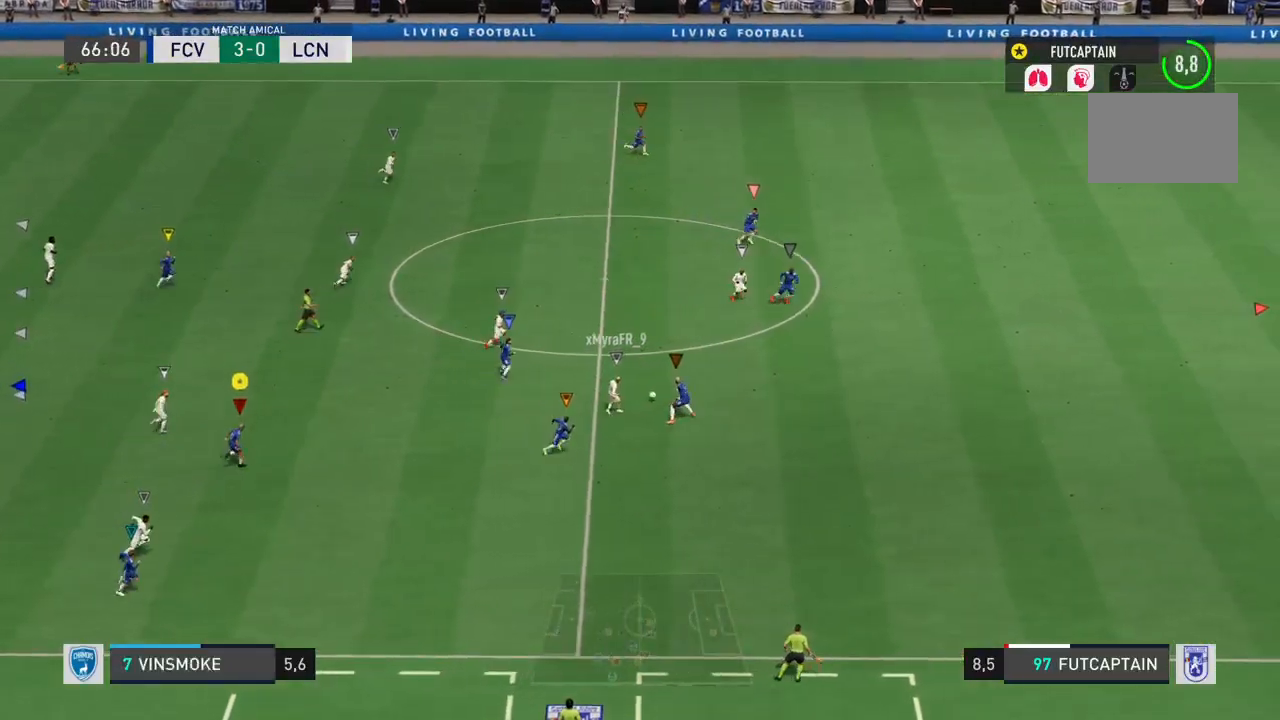
{"dt_ms": 500, "buttons": ["R2"], "left_stick": "right", "right_stick": "center", "events": []}